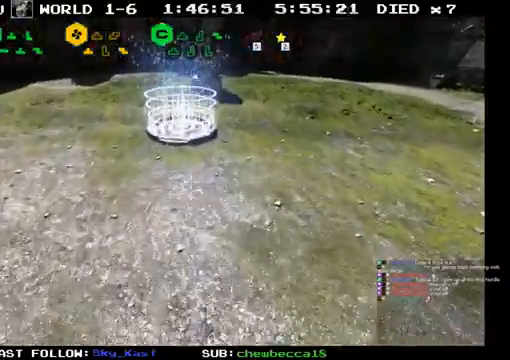
Gameplay with a controller (PlayStation layout); each line is a JSON object with the inputs held at the frame after it (dt_ms = milliseconds from this image to that frame). "events" lists button and stick changes between this image and that frame as [ms after this image, input, new state], when the widget could be followed in between. Not read: CROSS L3 R3 SQUARE START TRIANGLE.
{"dt_ms": 1000, "buttons": [], "left_stick": "center", "right_stick": "center", "events": [[500, "R2", "down"], [600, "R2", "up"]]}
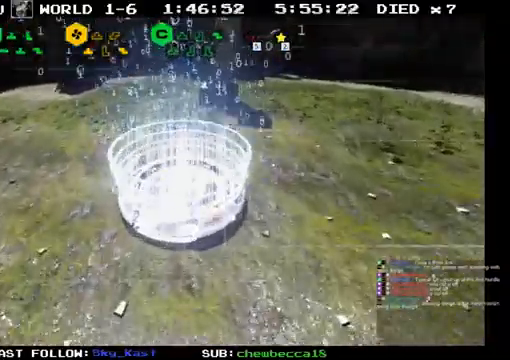
{"dt_ms": 500, "buttons": [], "left_stick": "center", "right_stick": "center", "events": []}
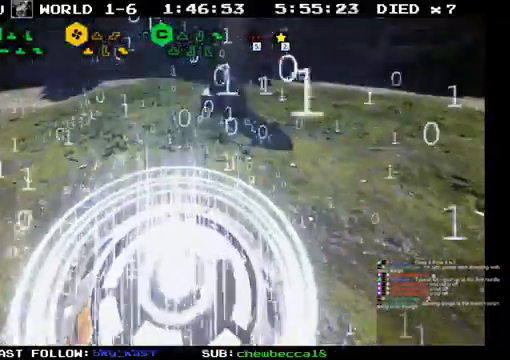
{"dt_ms": 500, "buttons": [], "left_stick": "center", "right_stick": "center", "events": []}
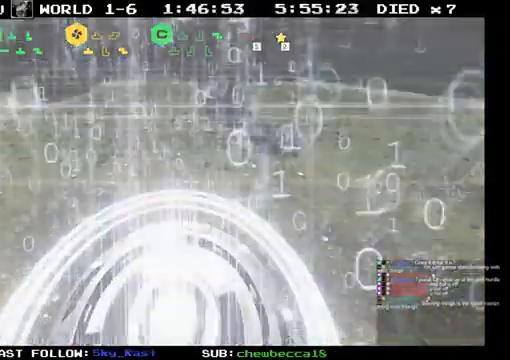
{"dt_ms": 1000, "buttons": [], "left_stick": "center", "right_stick": "center", "events": [[433, "HOME", "down"], [533, "HOME", "up"]]}
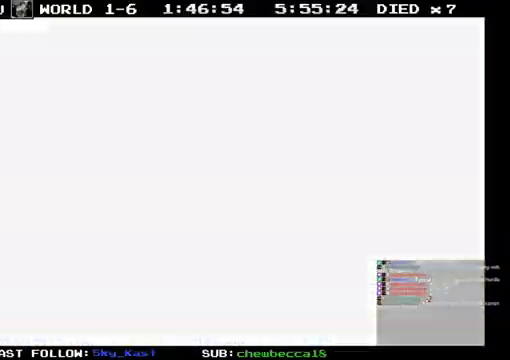
{"dt_ms": 500, "buttons": [], "left_stick": "center", "right_stick": "center", "events": []}